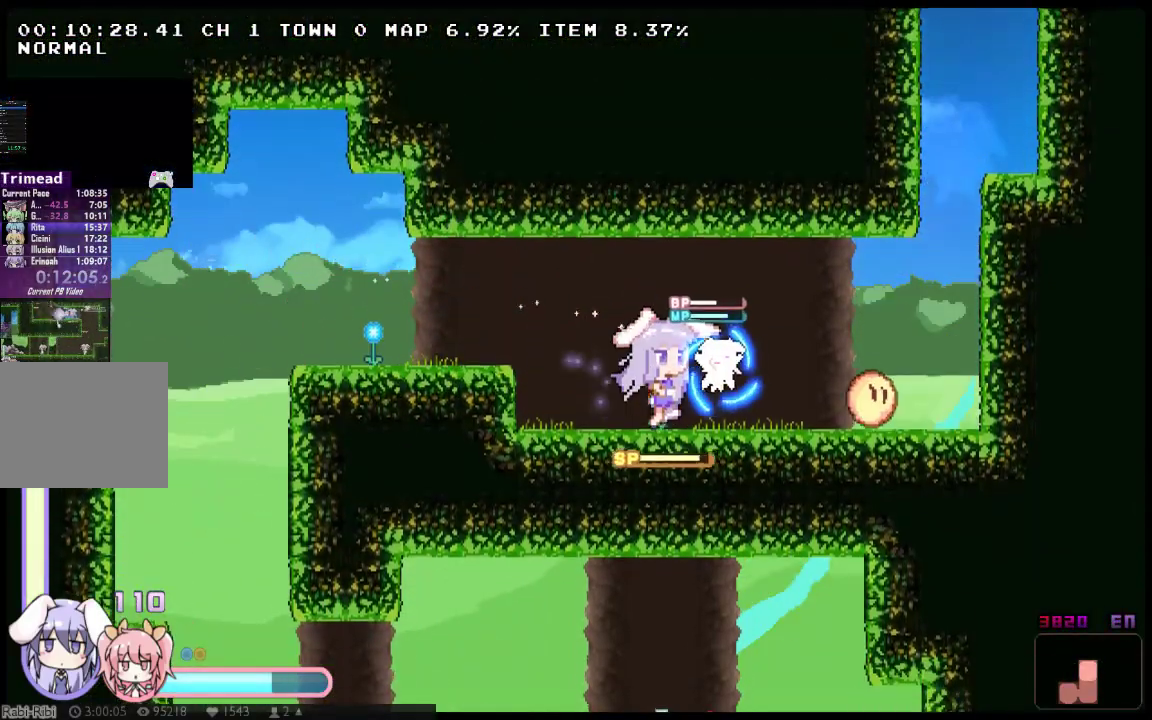
Gameplay with a controller (Xbox layout); each line is a JSON object with the inputs held at the frame after it. "events" lists button and stick changes between this image and that frame as [ms after this image, input, new state], when the widget could be followed in between. Not read: A B L1 L3 R1 R3 SELECT START.
{"buttons": ["X", "DPAD_RIGHT"], "left_stick": "center", "right_stick": "center", "events": [[17, "Y", "down"], [183, "Y", "up"]]}
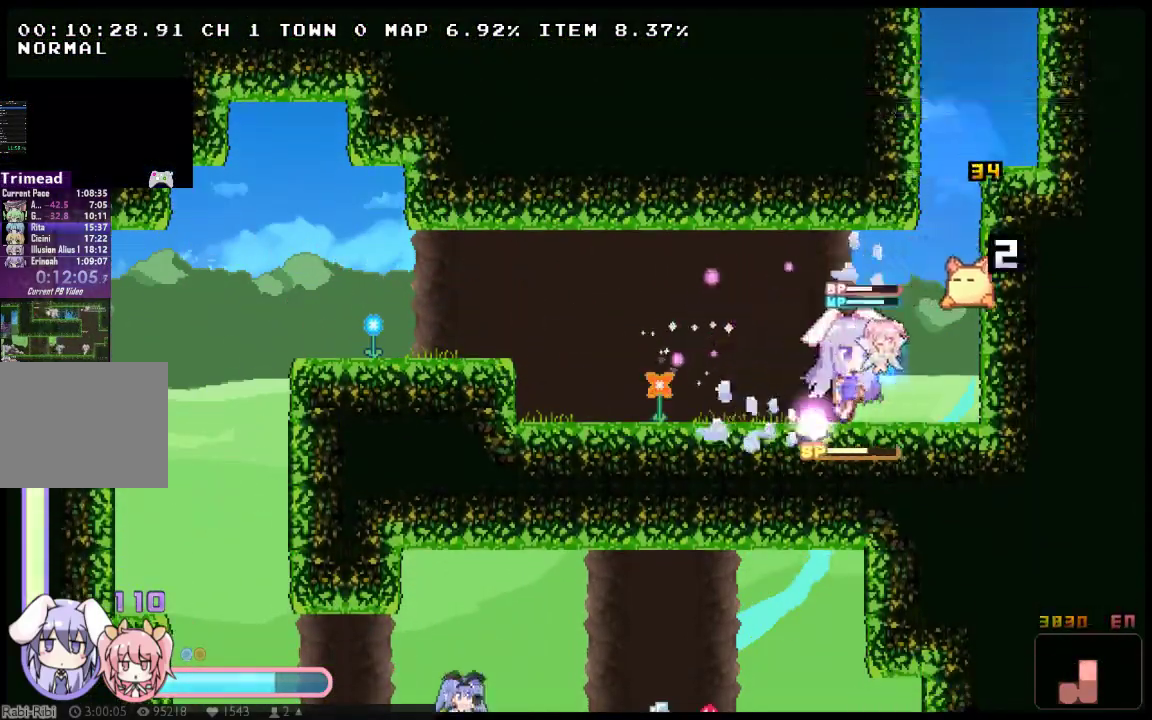
{"buttons": ["X", "DPAD_UP"], "left_stick": "center", "right_stick": "center", "events": [[250, "DPAD_RIGHT", "up"], [283, "DPAD_LEFT", "down"], [283, "DPAD_UP", "down"], [483, "DPAD_LEFT", "up"]]}
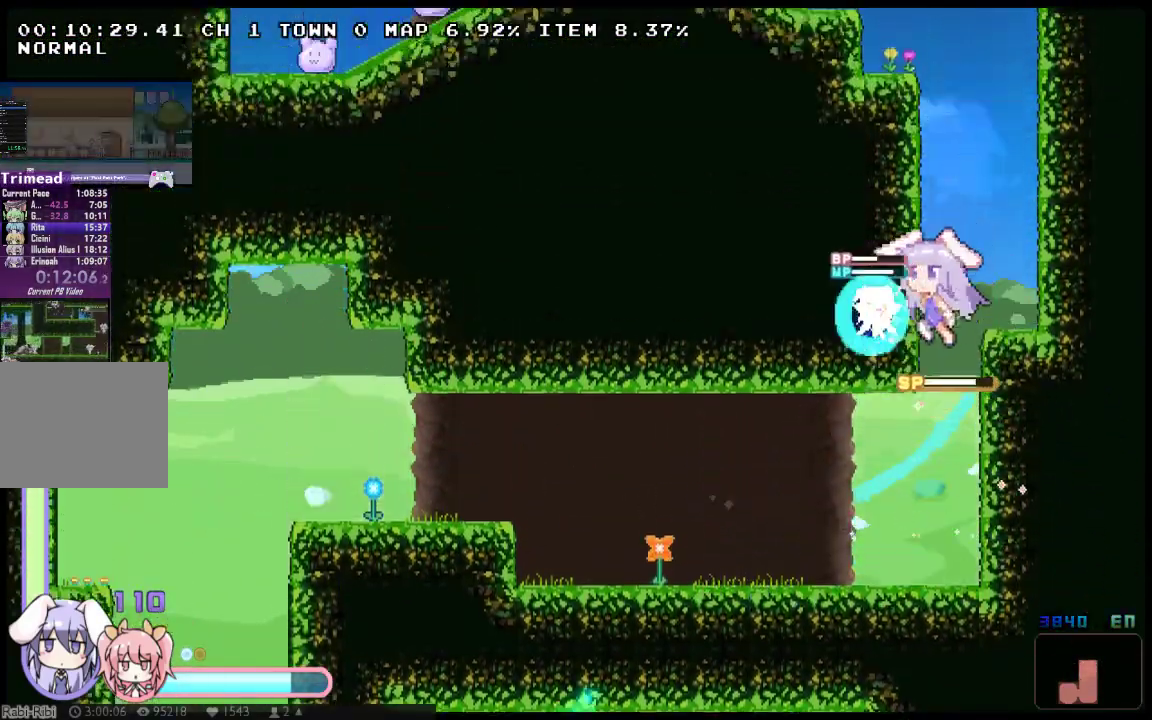
{"buttons": ["X", "DPAD_RIGHT"], "left_stick": "center", "right_stick": "center", "events": [[17, "DPAD_RIGHT", "down"], [17, "DPAD_UP", "up"], [133, "DPAD_DOWN", "down"], [267, "DPAD_DOWN", "up"]]}
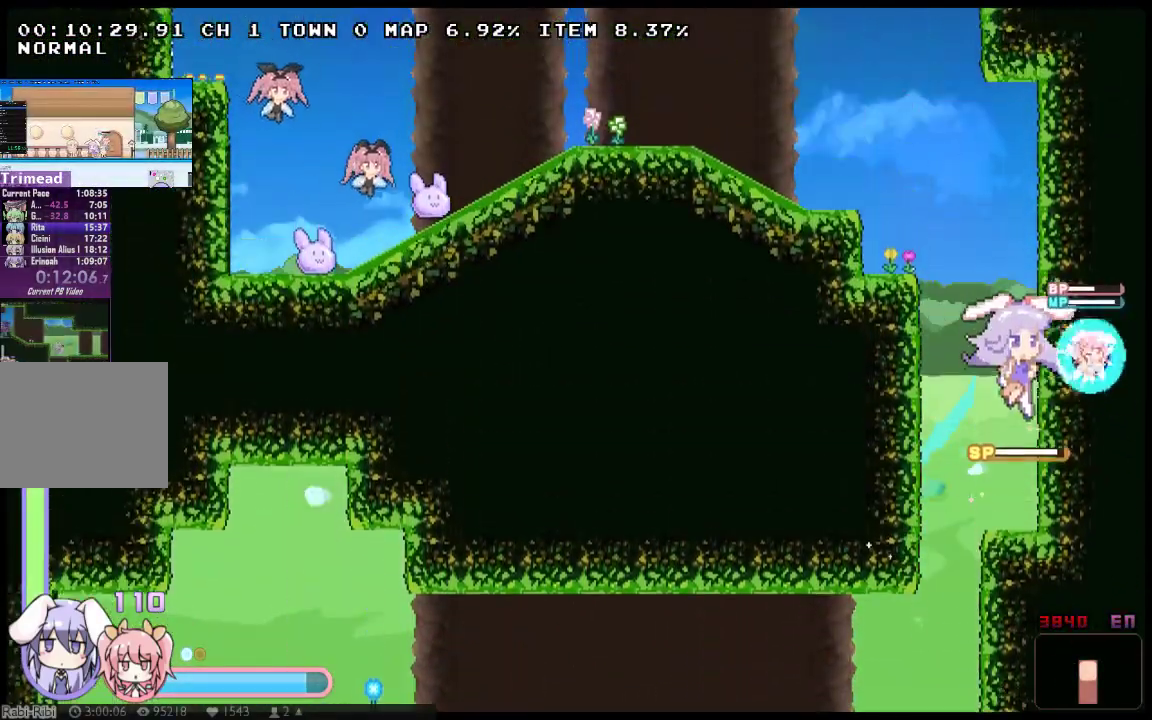
{"buttons": ["X", "DPAD_LEFT"], "left_stick": "center", "right_stick": "center", "events": [[50, "DPAD_RIGHT", "up"], [183, "DPAD_LEFT", "down"]]}
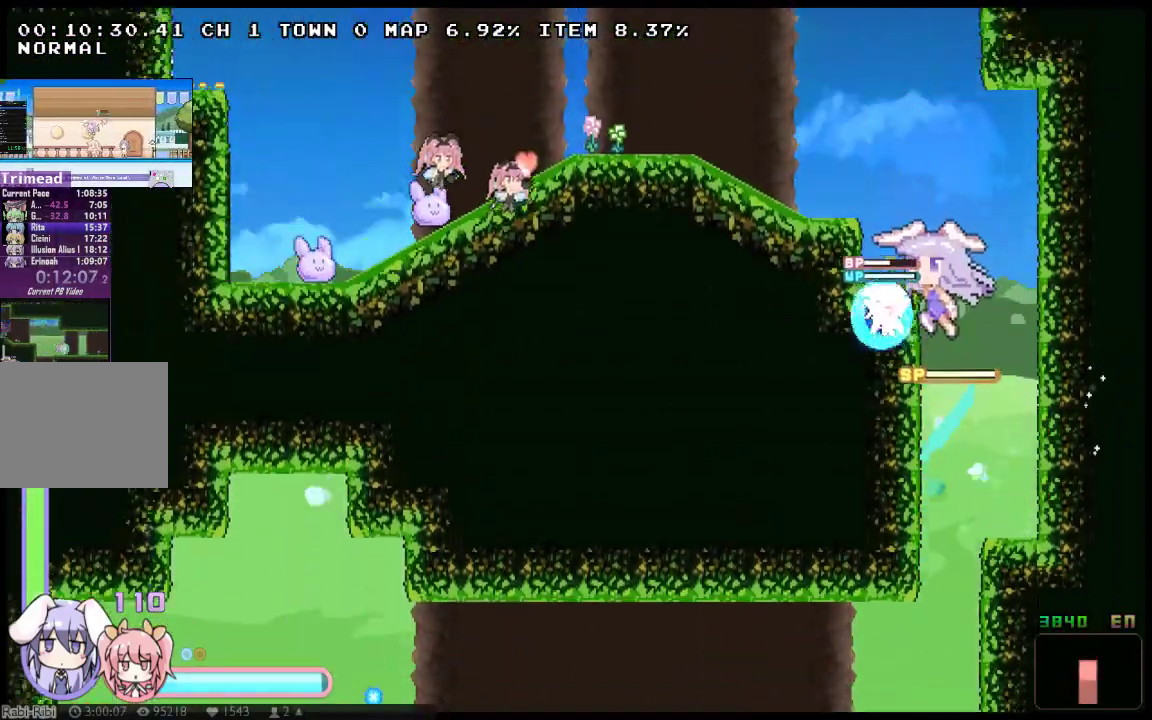
{"buttons": ["X", "DPAD_LEFT"], "left_stick": "center", "right_stick": "center", "events": []}
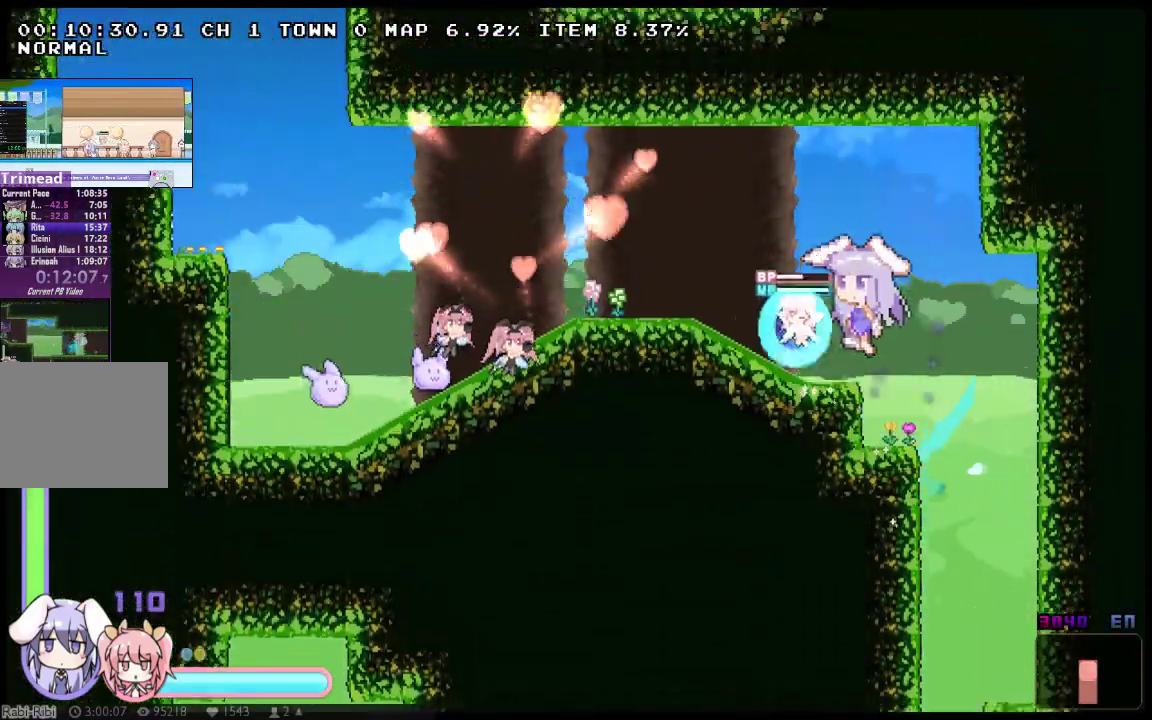
{"buttons": ["X", "DPAD_LEFT"], "left_stick": "center", "right_stick": "center", "events": [[17, "X", "up"], [117, "X", "down"], [217, "X", "up"], [283, "X", "down"]]}
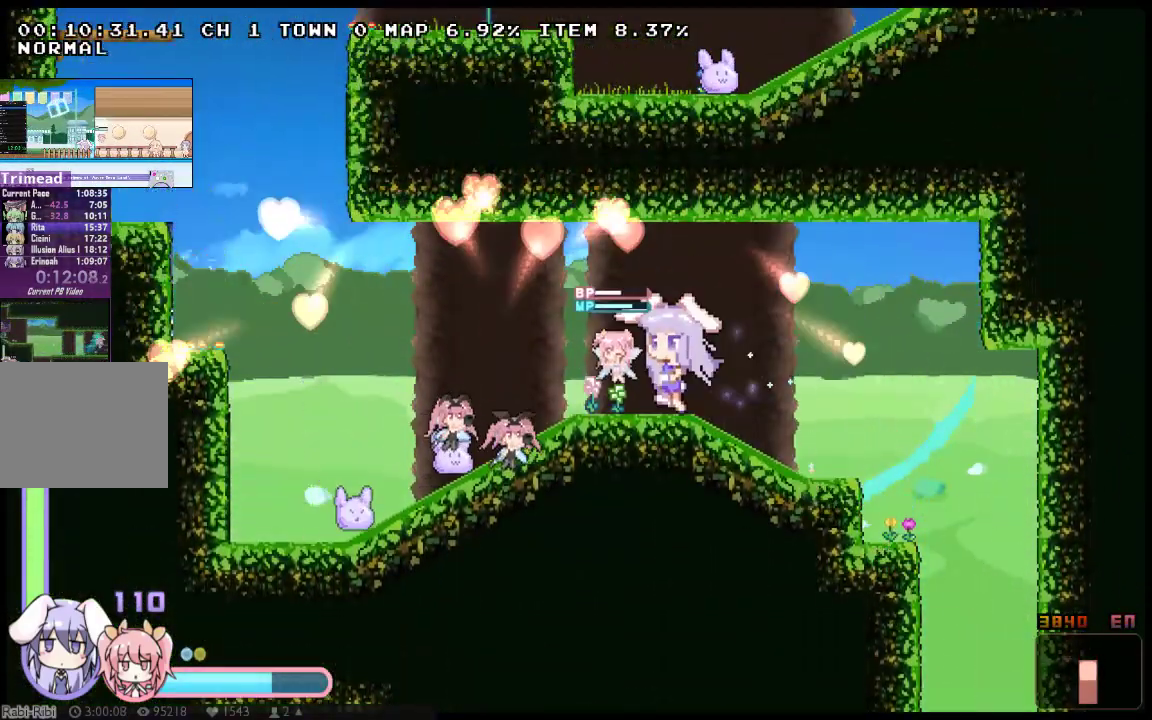
{"buttons": ["X", "DPAD_LEFT"], "left_stick": "center", "right_stick": "center", "events": [[217, "Y", "down"], [500, "Y", "up"]]}
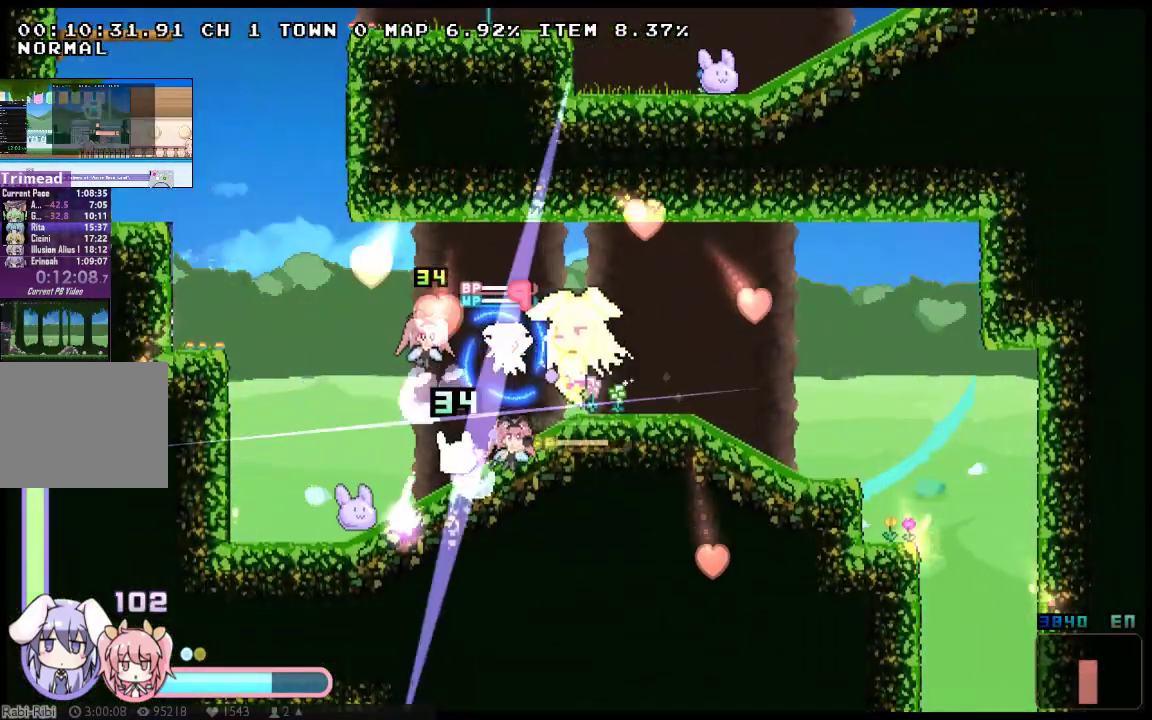
{"buttons": ["X", "DPAD_LEFT"], "left_stick": "center", "right_stick": "center", "events": []}
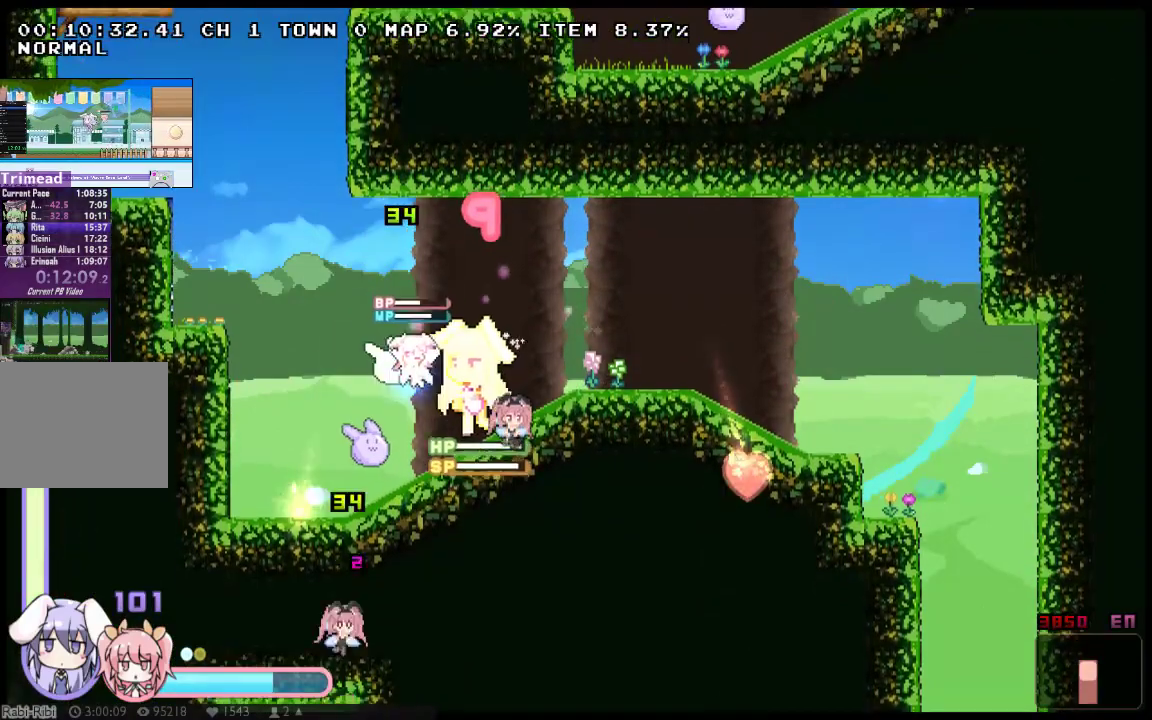
{"buttons": ["X", "Y", "DPAD_DOWN"], "left_stick": "center", "right_stick": "center", "events": [[250, "DPAD_DOWN", "down"], [317, "DPAD_LEFT", "up"], [383, "Y", "down"]]}
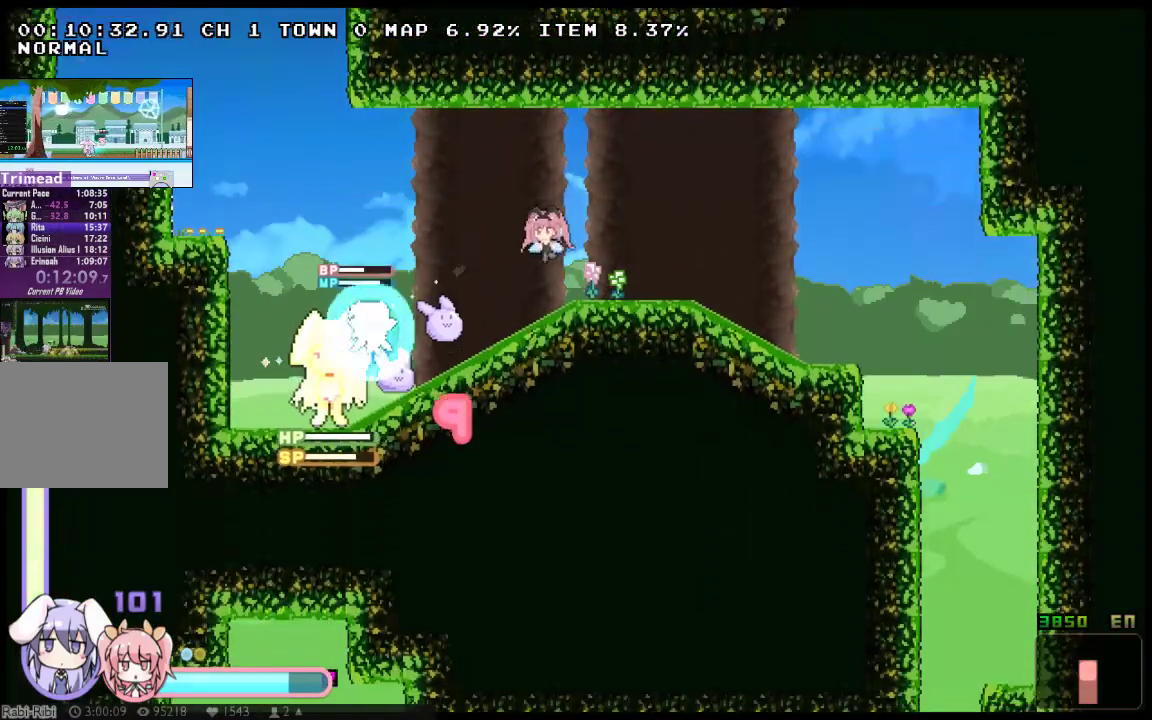
{"buttons": ["X", "DPAD_LEFT"], "left_stick": "center", "right_stick": "center", "events": [[33, "Y", "up"], [367, "DPAD_DOWN", "up"], [367, "DPAD_LEFT", "down"]]}
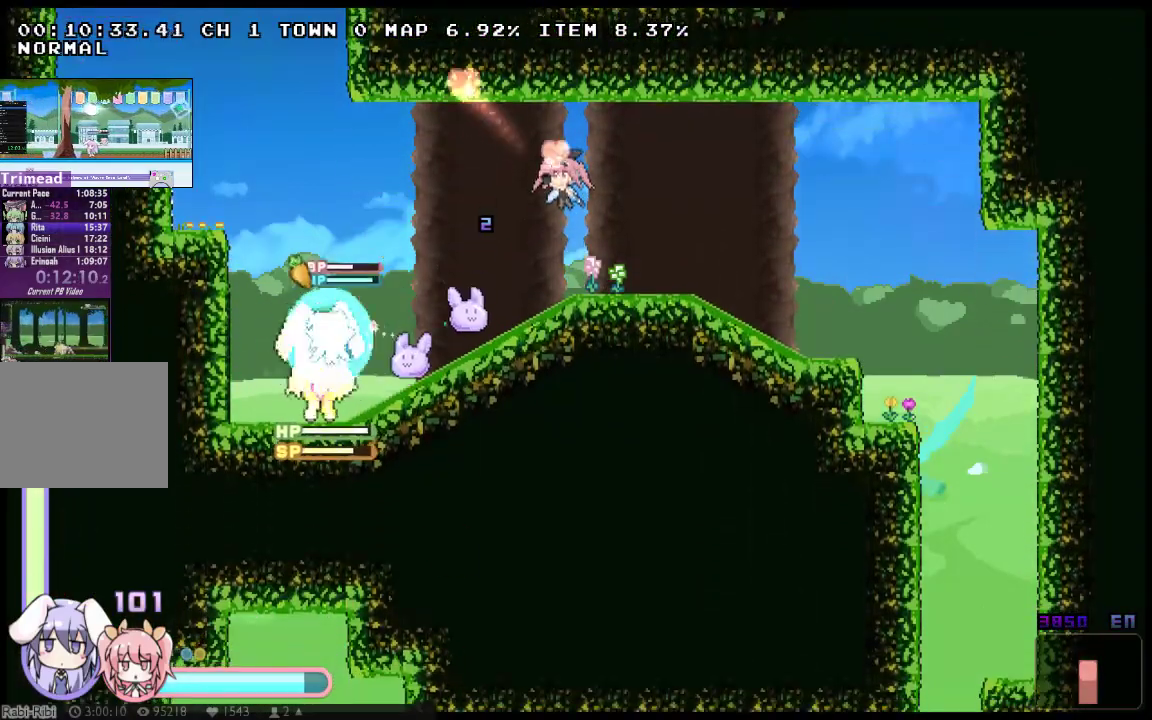
{"buttons": [], "left_stick": "center", "right_stick": "center", "events": [[217, "DPAD_LEFT", "up"], [217, "DPAD_RIGHT", "down"], [283, "X", "up"], [317, "DPAD_RIGHT", "up"], [367, "X", "down"], [433, "X", "up"]]}
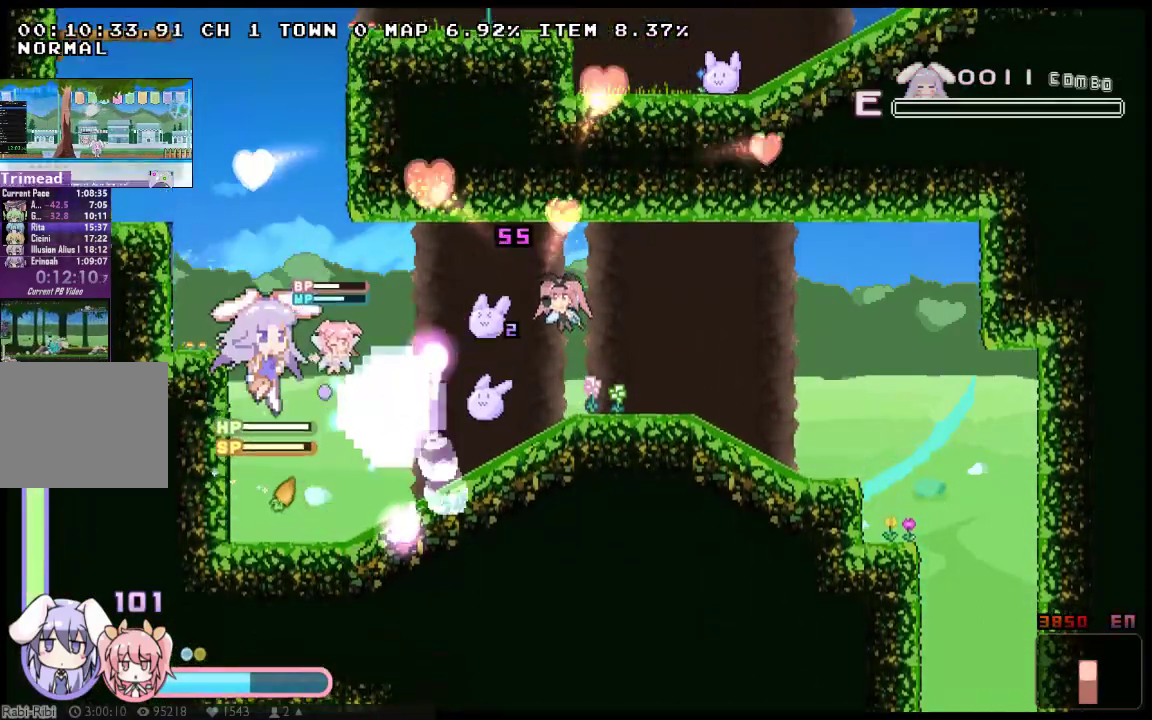
{"buttons": ["X", "DPAD_LEFT"], "left_stick": "center", "right_stick": "center", "events": [[67, "DPAD_LEFT", "down"], [133, "X", "down"]]}
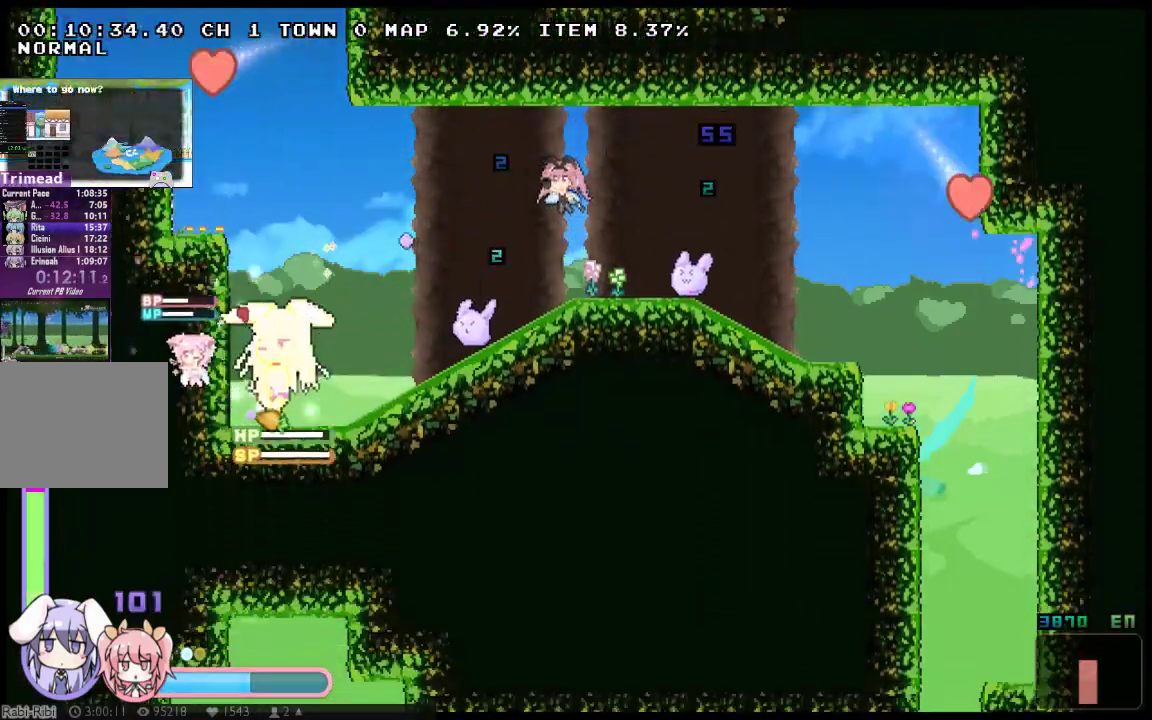
{"buttons": ["X", "DPAD_LEFT"], "left_stick": "center", "right_stick": "center", "events": []}
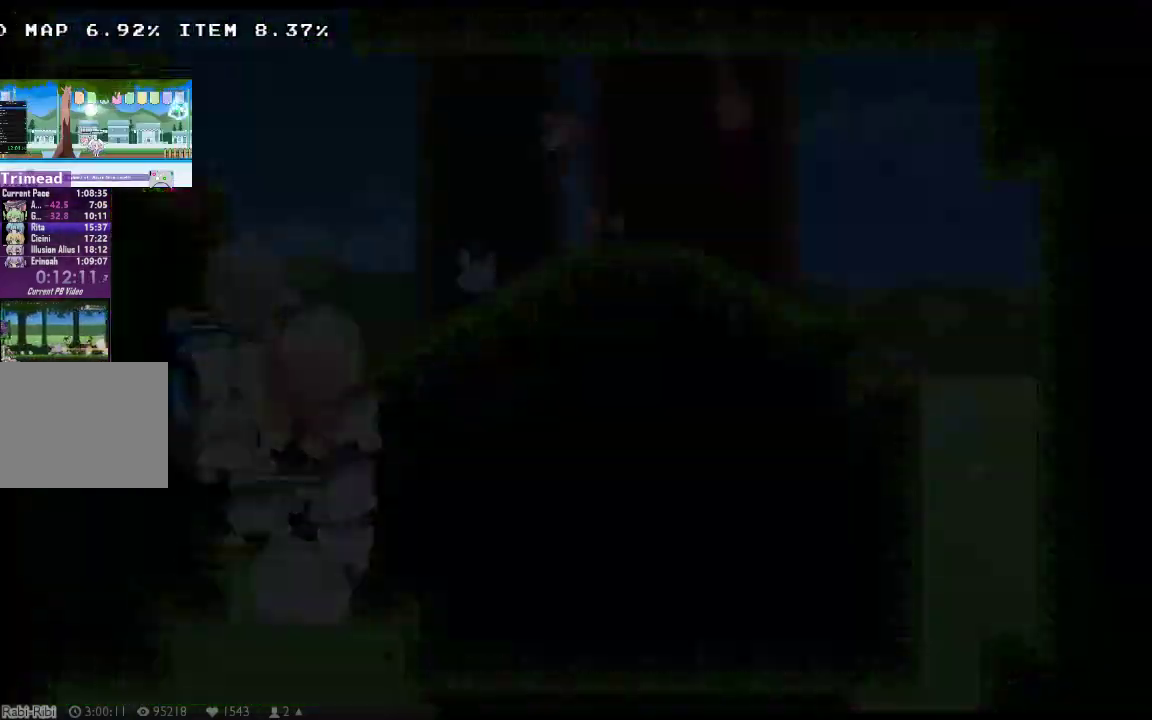
{"buttons": ["X", "DPAD_LEFT"], "left_stick": "center", "right_stick": "center", "events": []}
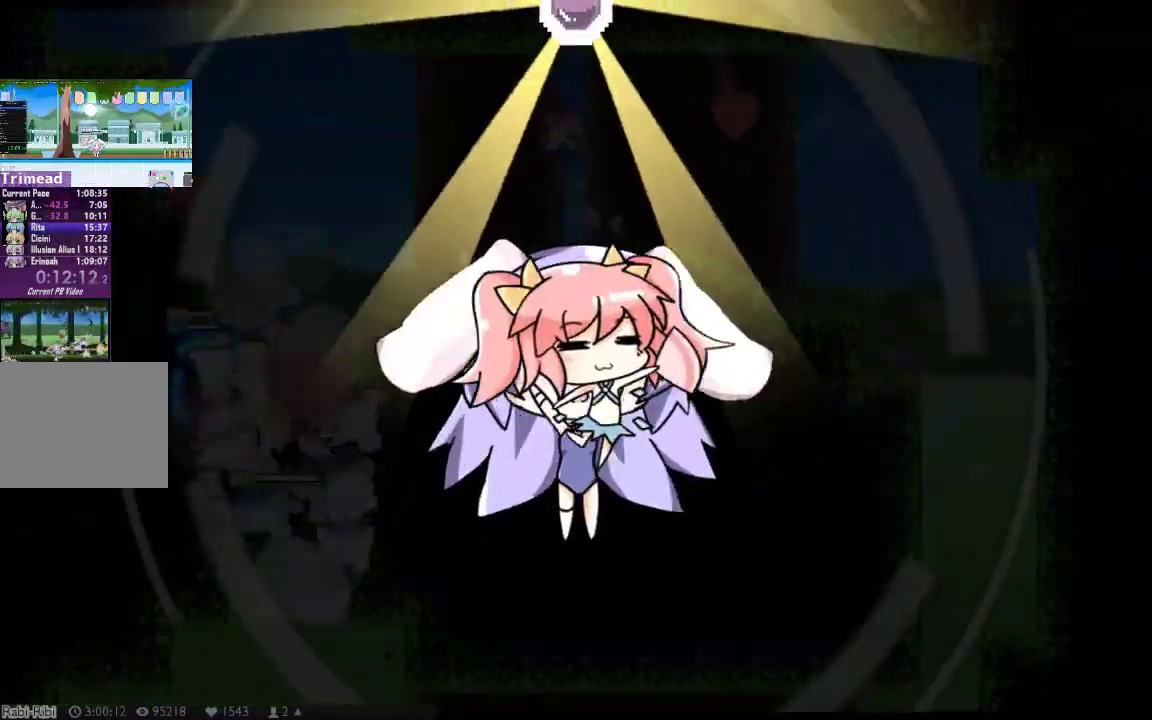
{"buttons": ["X", "DPAD_LEFT"], "left_stick": "center", "right_stick": "center", "events": []}
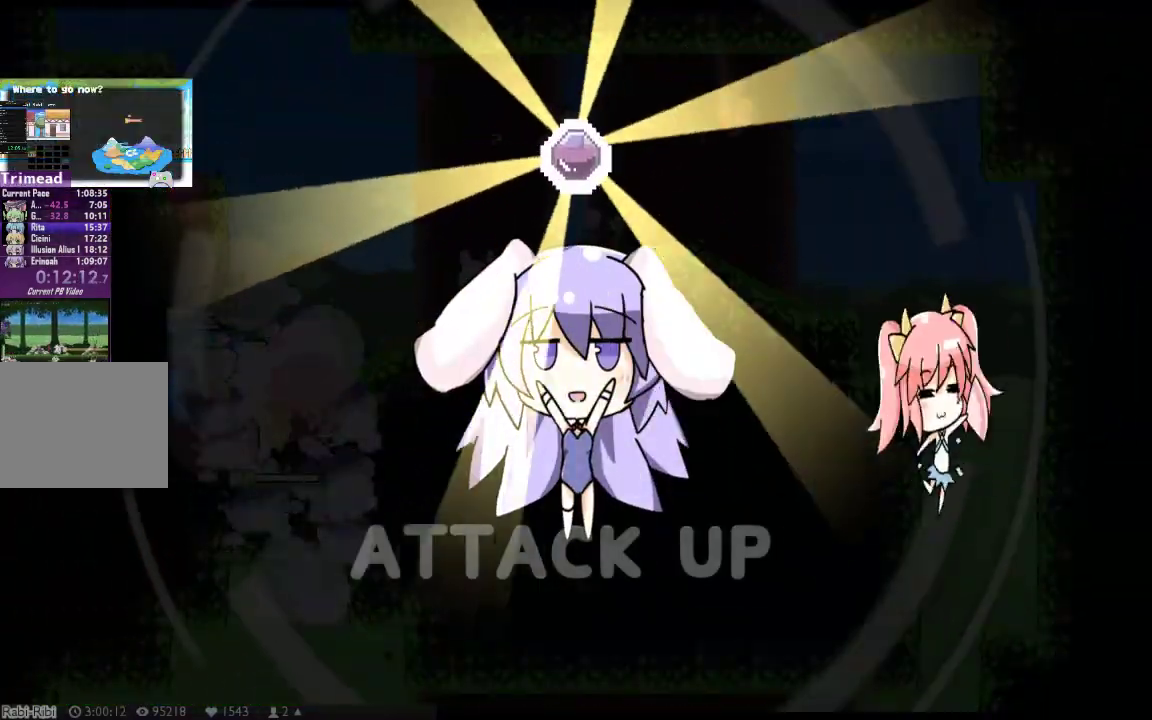
{"buttons": ["X", "DPAD_LEFT"], "left_stick": "center", "right_stick": "center", "events": []}
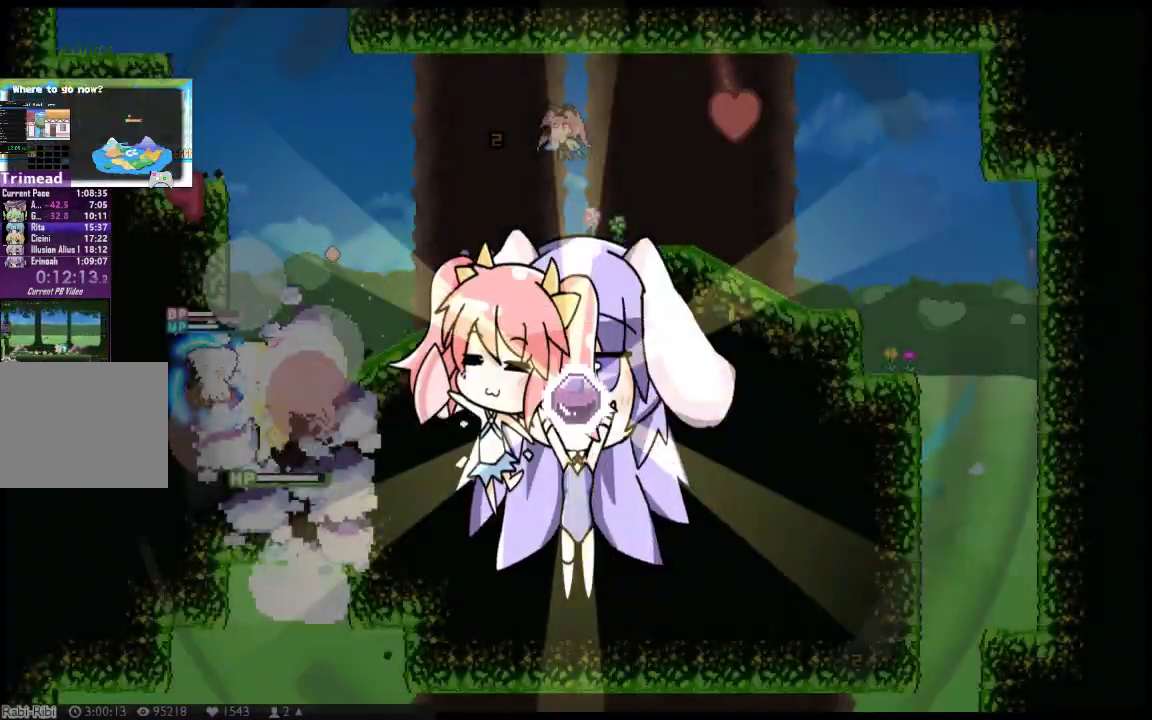
{"buttons": ["X", "DPAD_RIGHT"], "left_stick": "center", "right_stick": "center", "events": [[400, "DPAD_LEFT", "up"], [450, "DPAD_RIGHT", "down"]]}
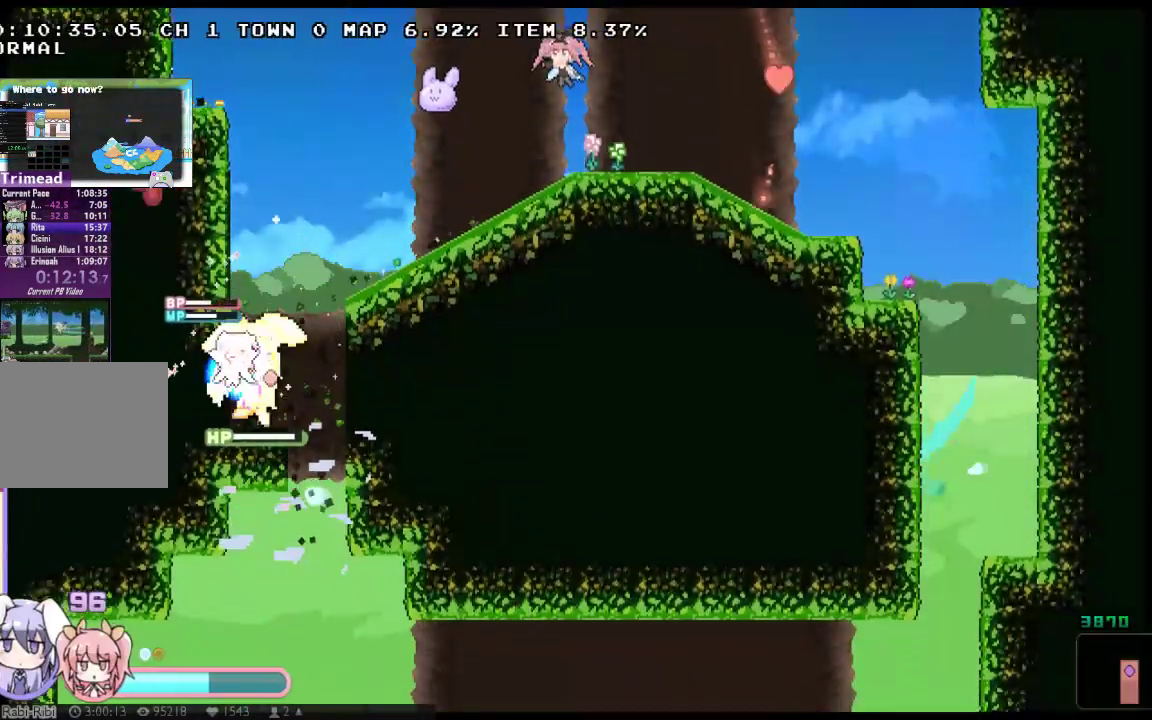
{"buttons": ["X"], "left_stick": "center", "right_stick": "center", "events": [[283, "X", "up"], [367, "X", "down"], [467, "DPAD_RIGHT", "up"]]}
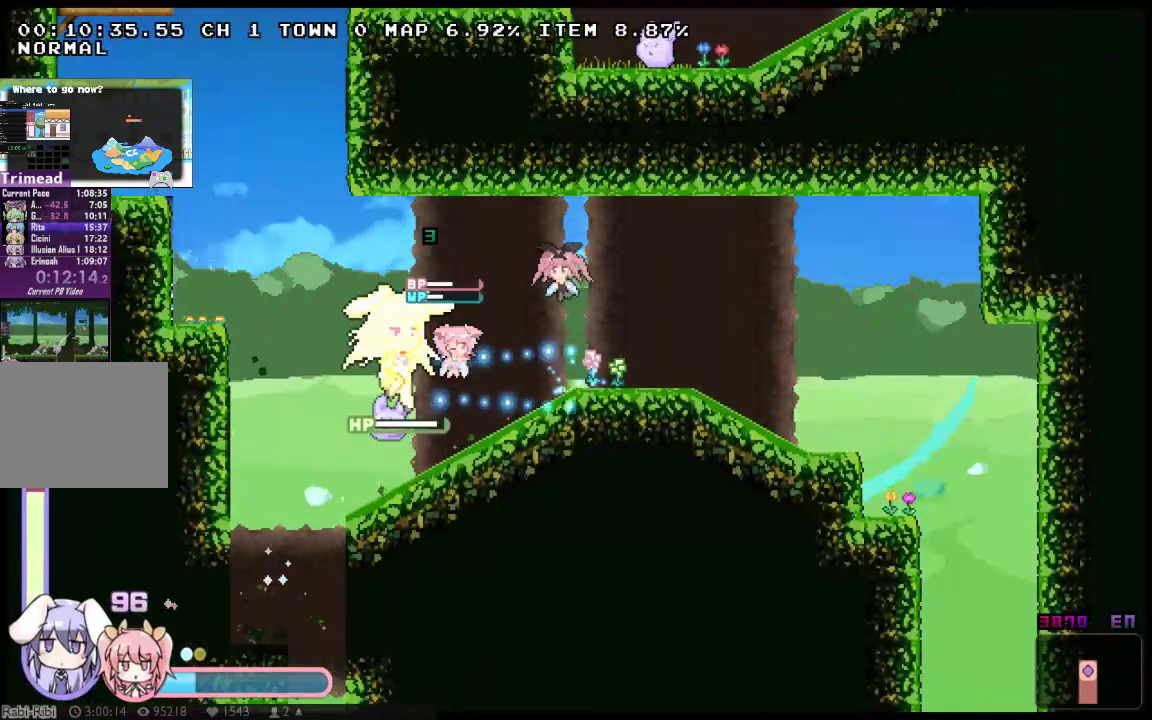
{"buttons": ["X", "DPAD_LEFT"], "left_stick": "center", "right_stick": "center", "events": [[33, "DPAD_LEFT", "down"]]}
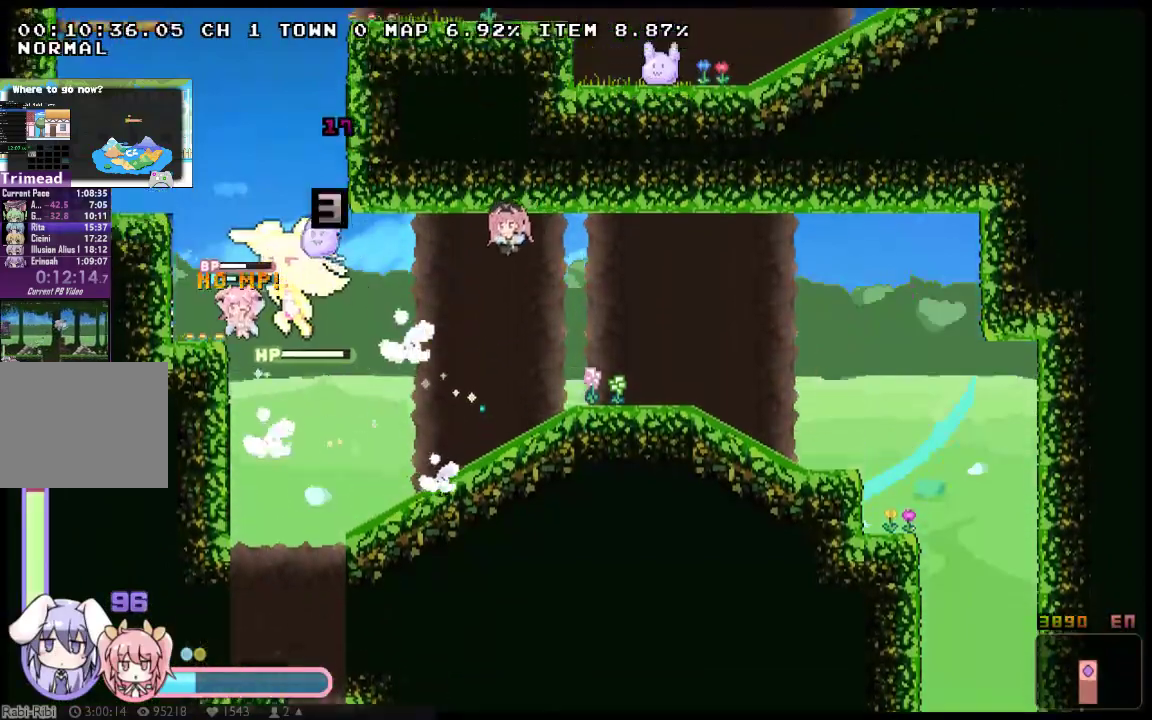
{"buttons": ["X", "DPAD_LEFT"], "left_stick": "center", "right_stick": "center", "events": []}
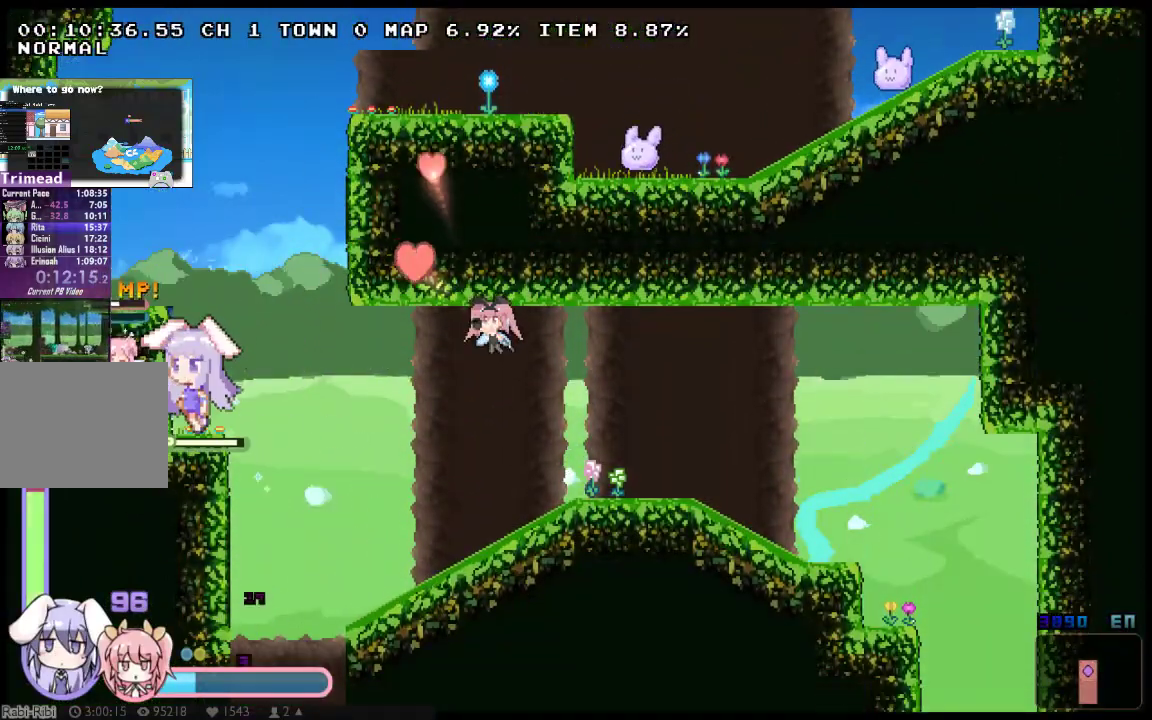
{"buttons": ["X", "DPAD_RIGHT"], "left_stick": "center", "right_stick": "center", "events": [[250, "DPAD_LEFT", "up"], [317, "DPAD_RIGHT", "down"]]}
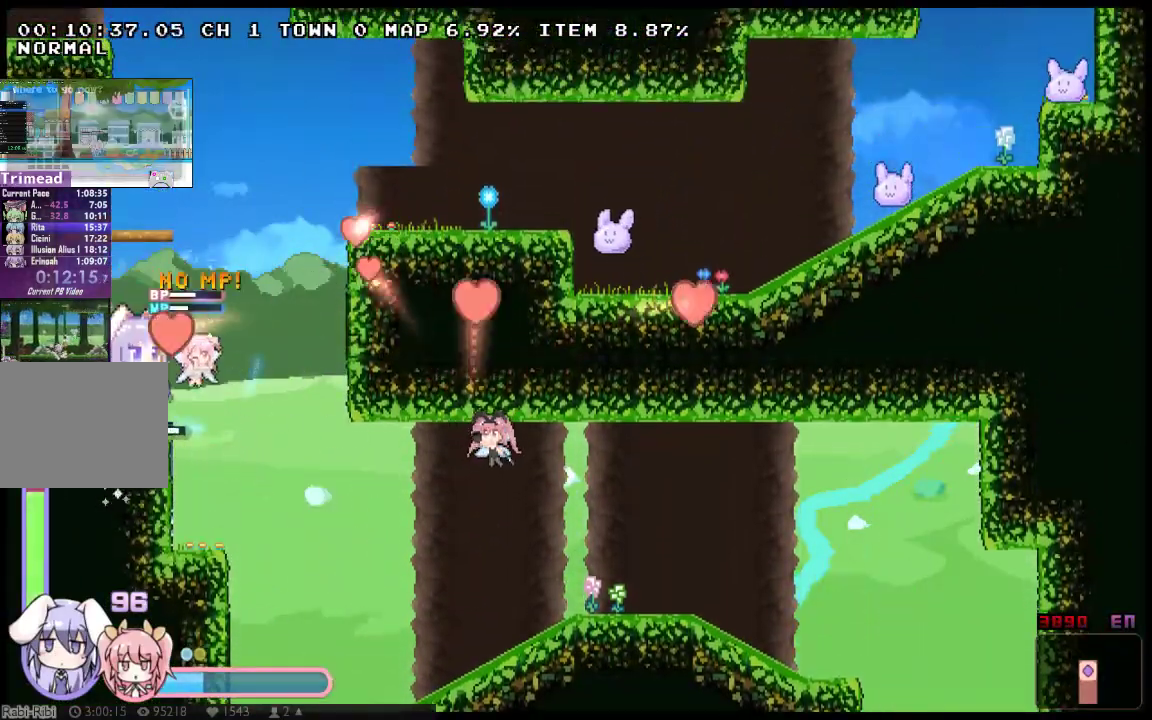
{"buttons": ["X", "DPAD_RIGHT"], "left_stick": "center", "right_stick": "center", "events": []}
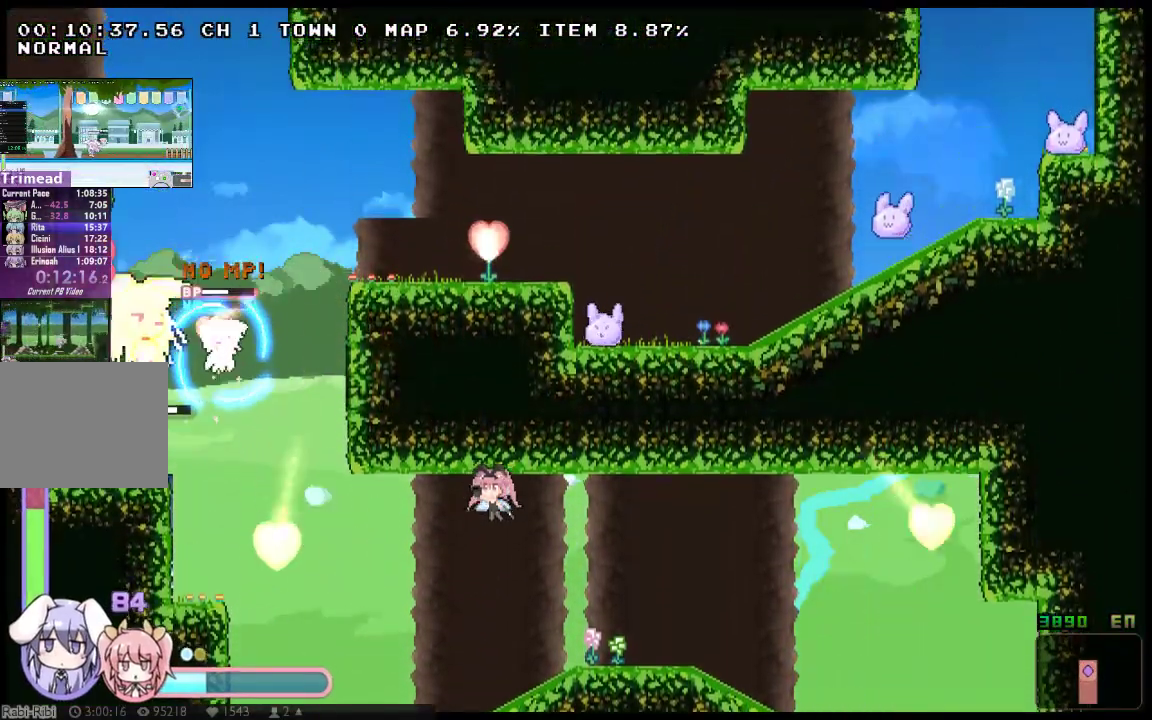
{"buttons": ["X", "DPAD_RIGHT"], "left_stick": "center", "right_stick": "center", "events": [[183, "DPAD_LEFT", "down"], [300, "DPAD_RIGHT", "up"], [317, "DPAD_LEFT", "up"], [317, "DPAD_UP", "down"], [350, "DPAD_RIGHT", "down"], [433, "DPAD_UP", "up"]]}
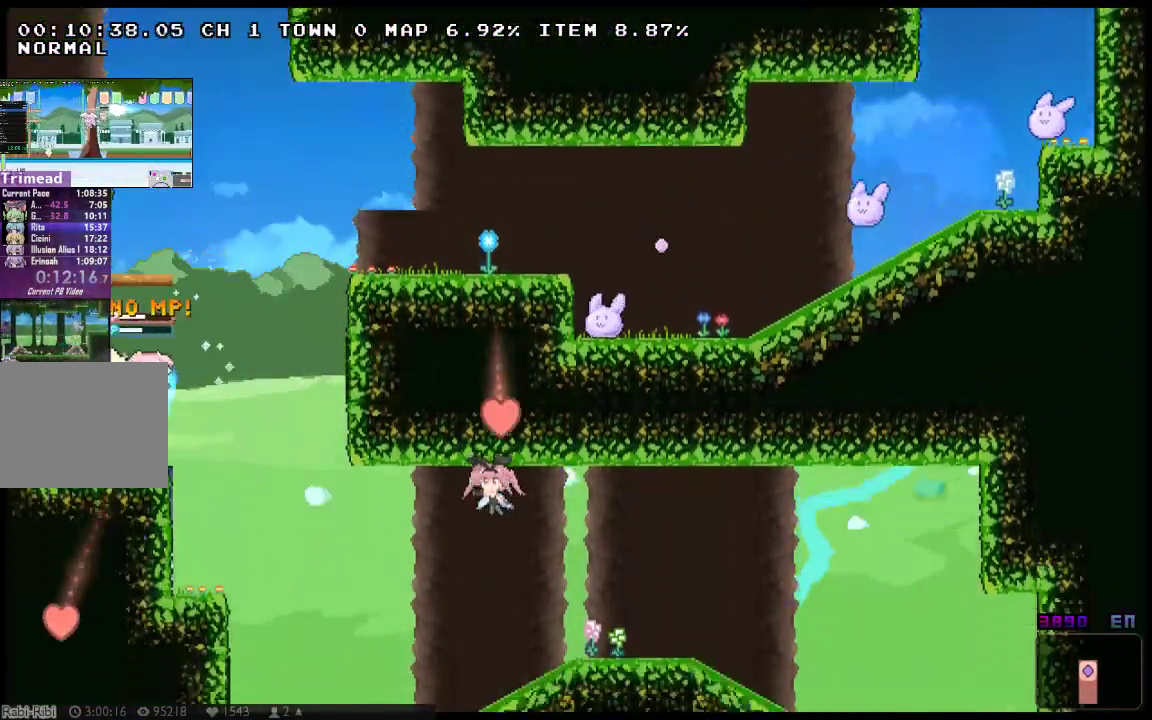
{"buttons": ["X", "DPAD_RIGHT"], "left_stick": "center", "right_stick": "center", "events": []}
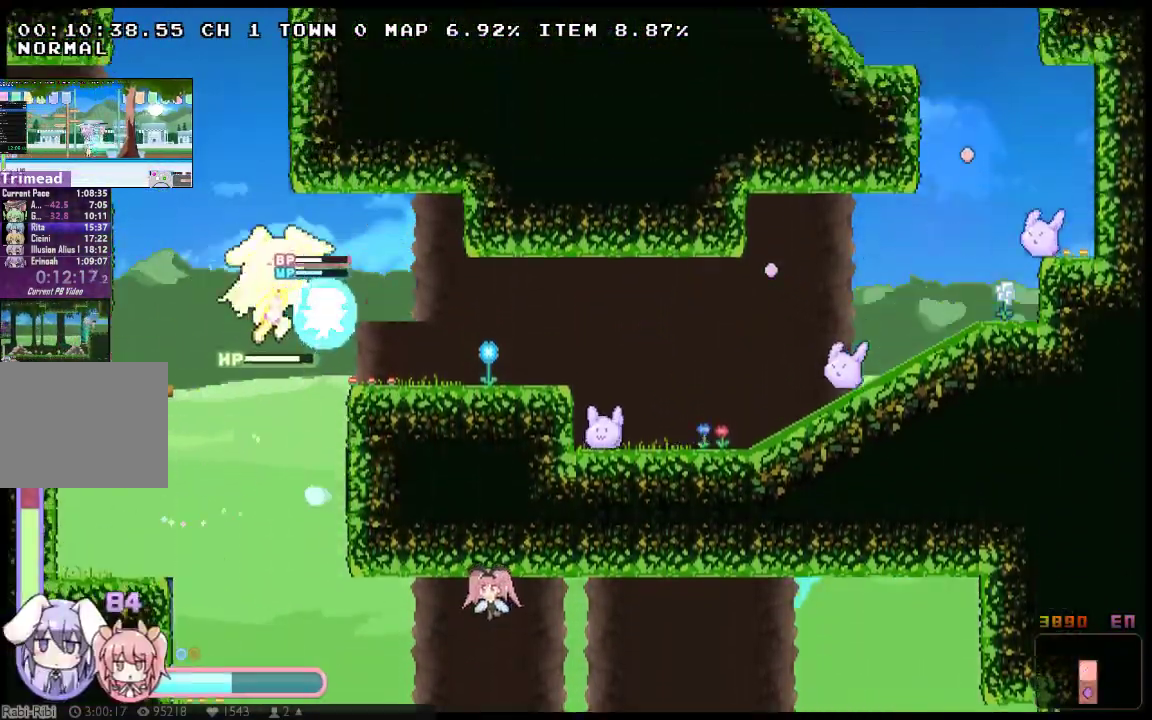
{"buttons": ["X", "DPAD_RIGHT"], "left_stick": "center", "right_stick": "center", "events": [[83, "X", "up"], [183, "X", "down"], [267, "X", "up"], [333, "X", "down"]]}
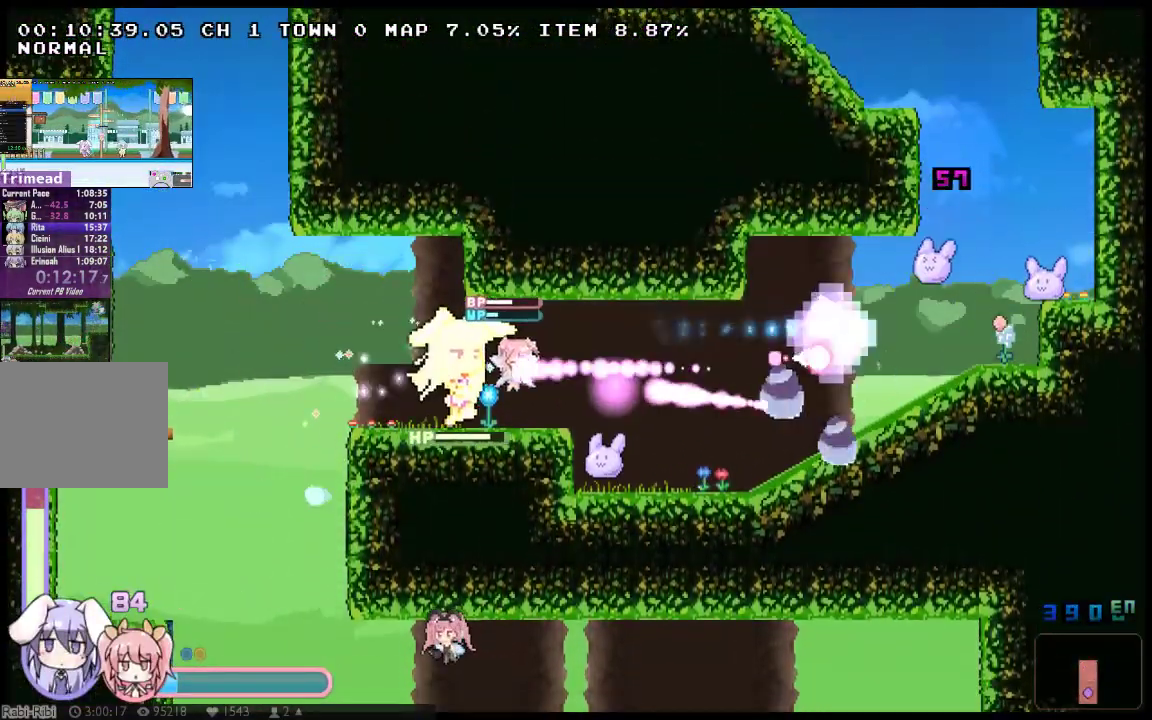
{"buttons": ["X", "DPAD_RIGHT"], "left_stick": "center", "right_stick": "center", "events": [[200, "Y", "down"], [317, "Y", "up"]]}
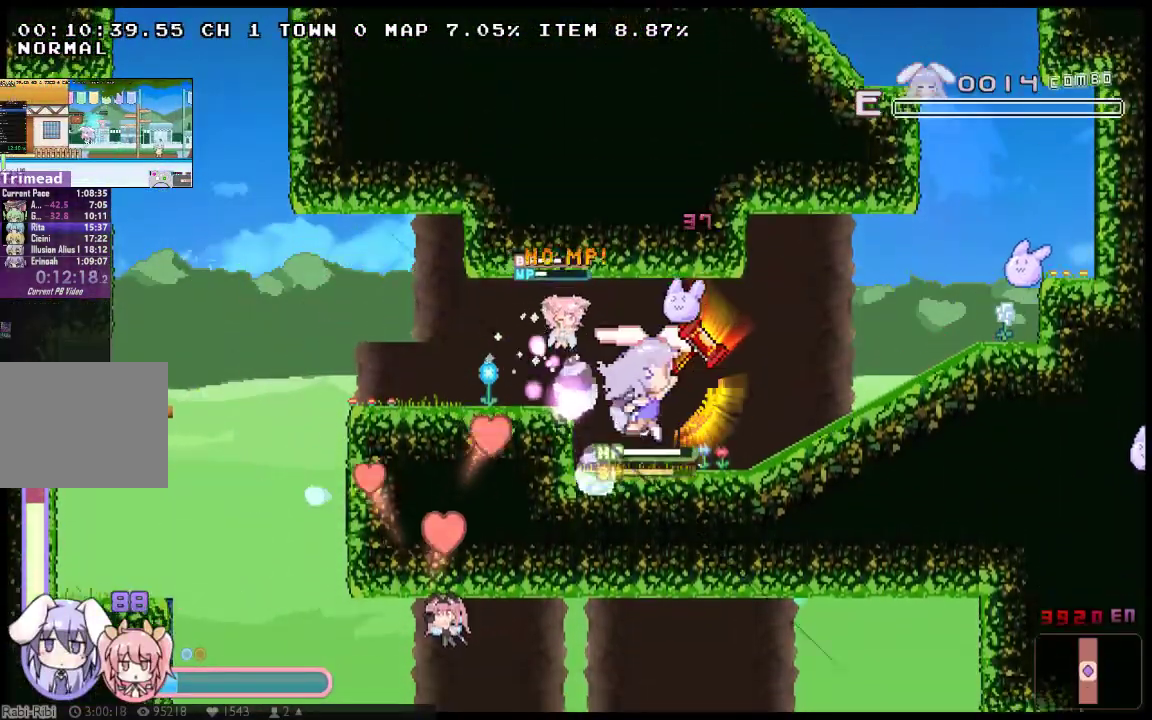
{"buttons": ["X", "Y", "DPAD_RIGHT"], "left_stick": "center", "right_stick": "center", "events": [[467, "Y", "down"]]}
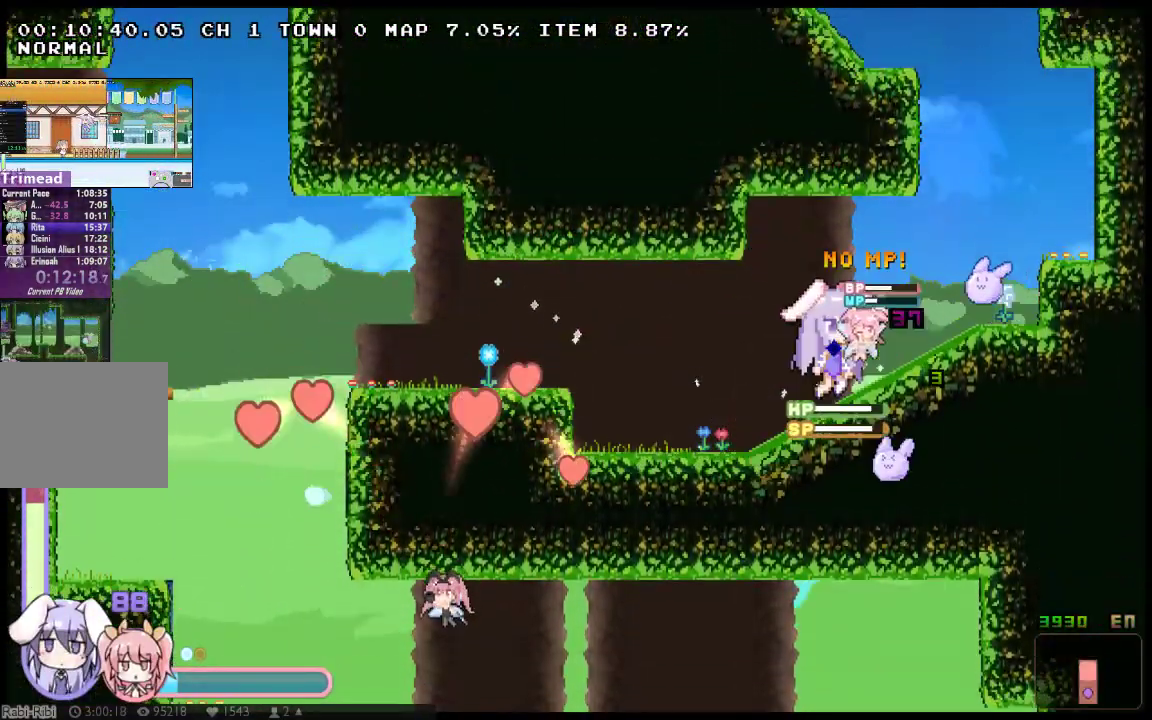
{"buttons": ["X", "DPAD_LEFT"], "left_stick": "center", "right_stick": "center", "events": [[117, "Y", "up"], [383, "DPAD_RIGHT", "up"], [450, "DPAD_LEFT", "down"]]}
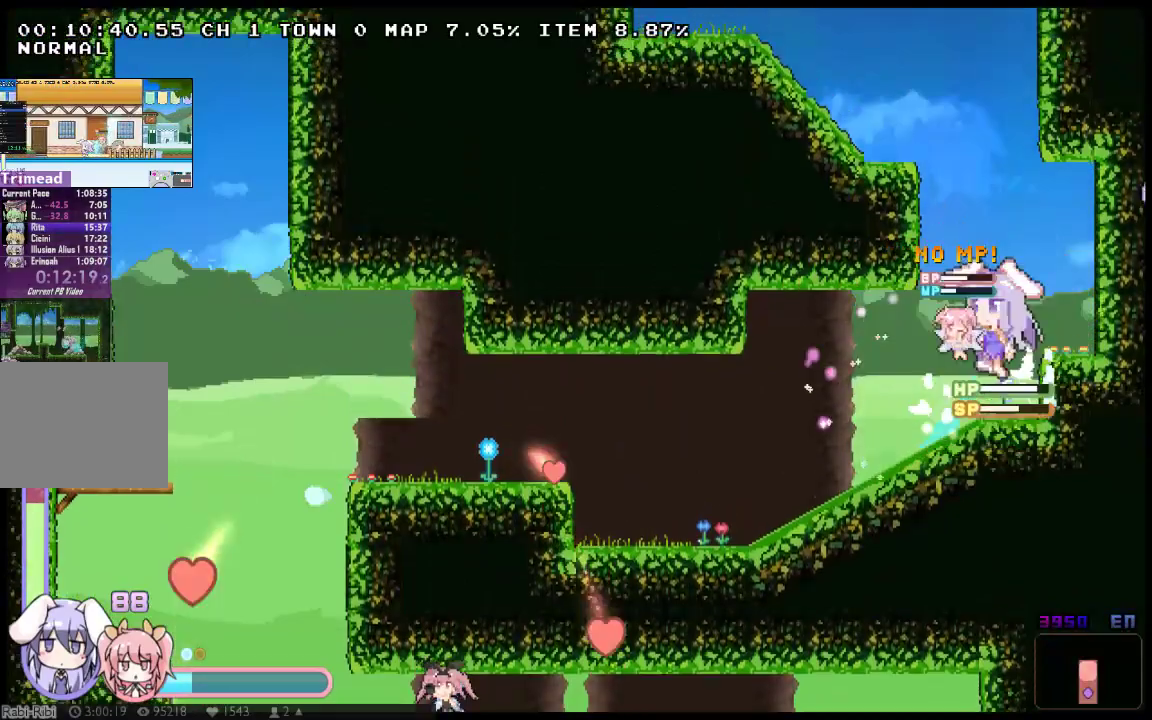
{"buttons": ["X", "DPAD_LEFT"], "left_stick": "center", "right_stick": "center", "events": []}
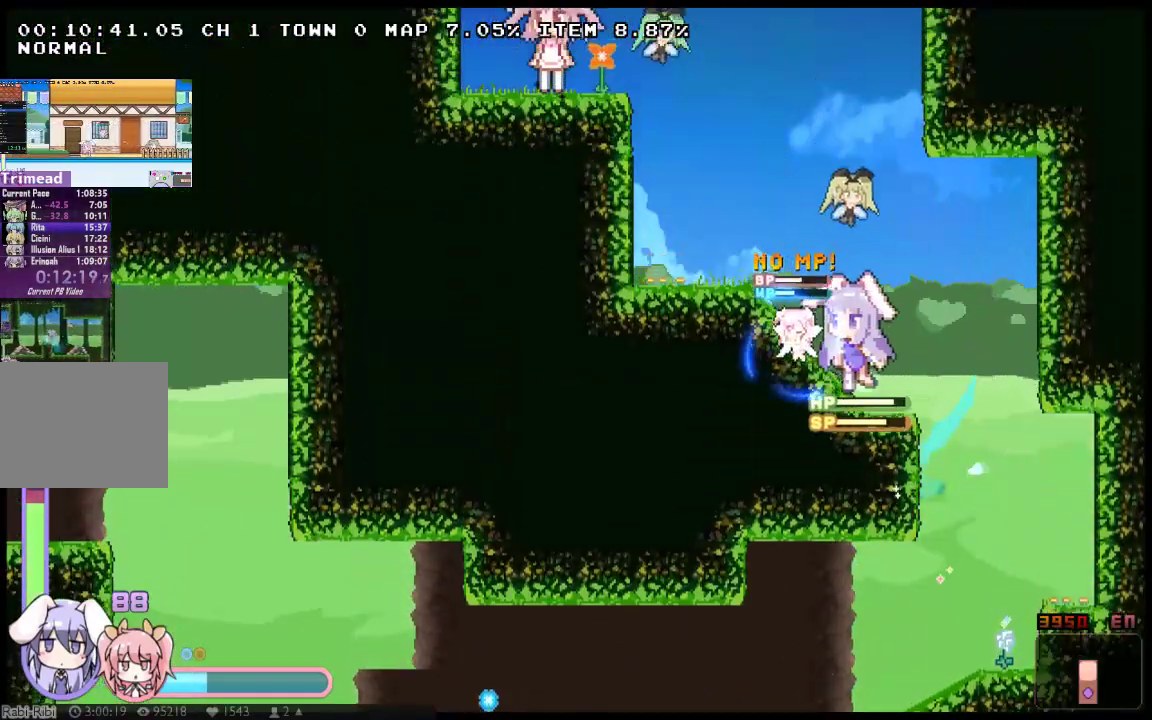
{"buttons": ["X", "DPAD_RIGHT"], "left_stick": "center", "right_stick": "center", "events": [[183, "DPAD_DOWN", "down"], [350, "DPAD_DOWN", "up"], [467, "DPAD_LEFT", "up"], [500, "DPAD_RIGHT", "down"]]}
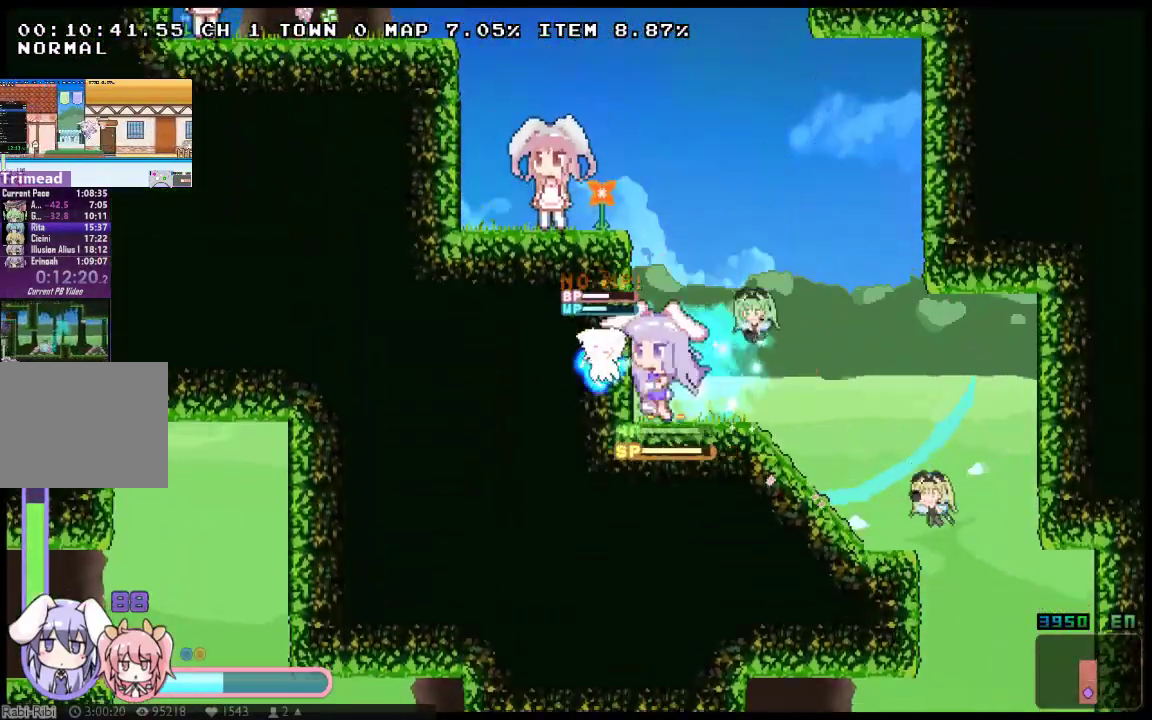
{"buttons": ["X", "DPAD_LEFT"], "left_stick": "center", "right_stick": "center", "events": [[133, "DPAD_RIGHT", "up"], [167, "DPAD_LEFT", "down"], [283, "X", "up"], [417, "X", "down"]]}